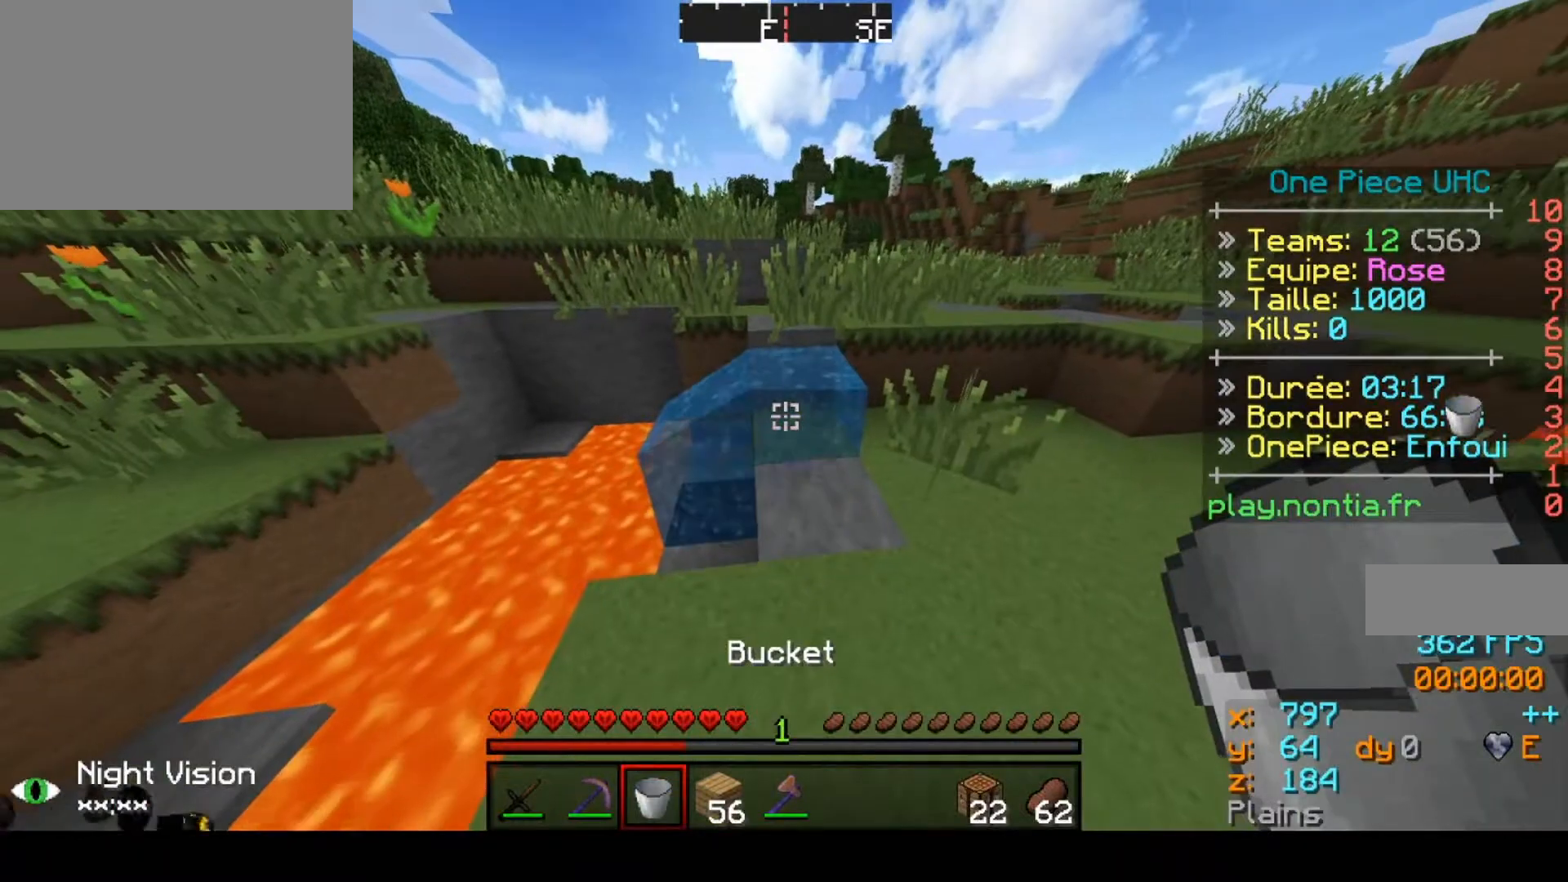
Gameplay with keyboard; each line is a JSON object with the keys held at the frame after it. "events" lists presses ("down") and releases ("up") of "down", "left", "right" and "up" between this image and that frame as [ms after this image, input, new state], when the widget could be followed in between. No other keys are recorded. Mouse input is not recorded.
{"keys": [], "events": []}
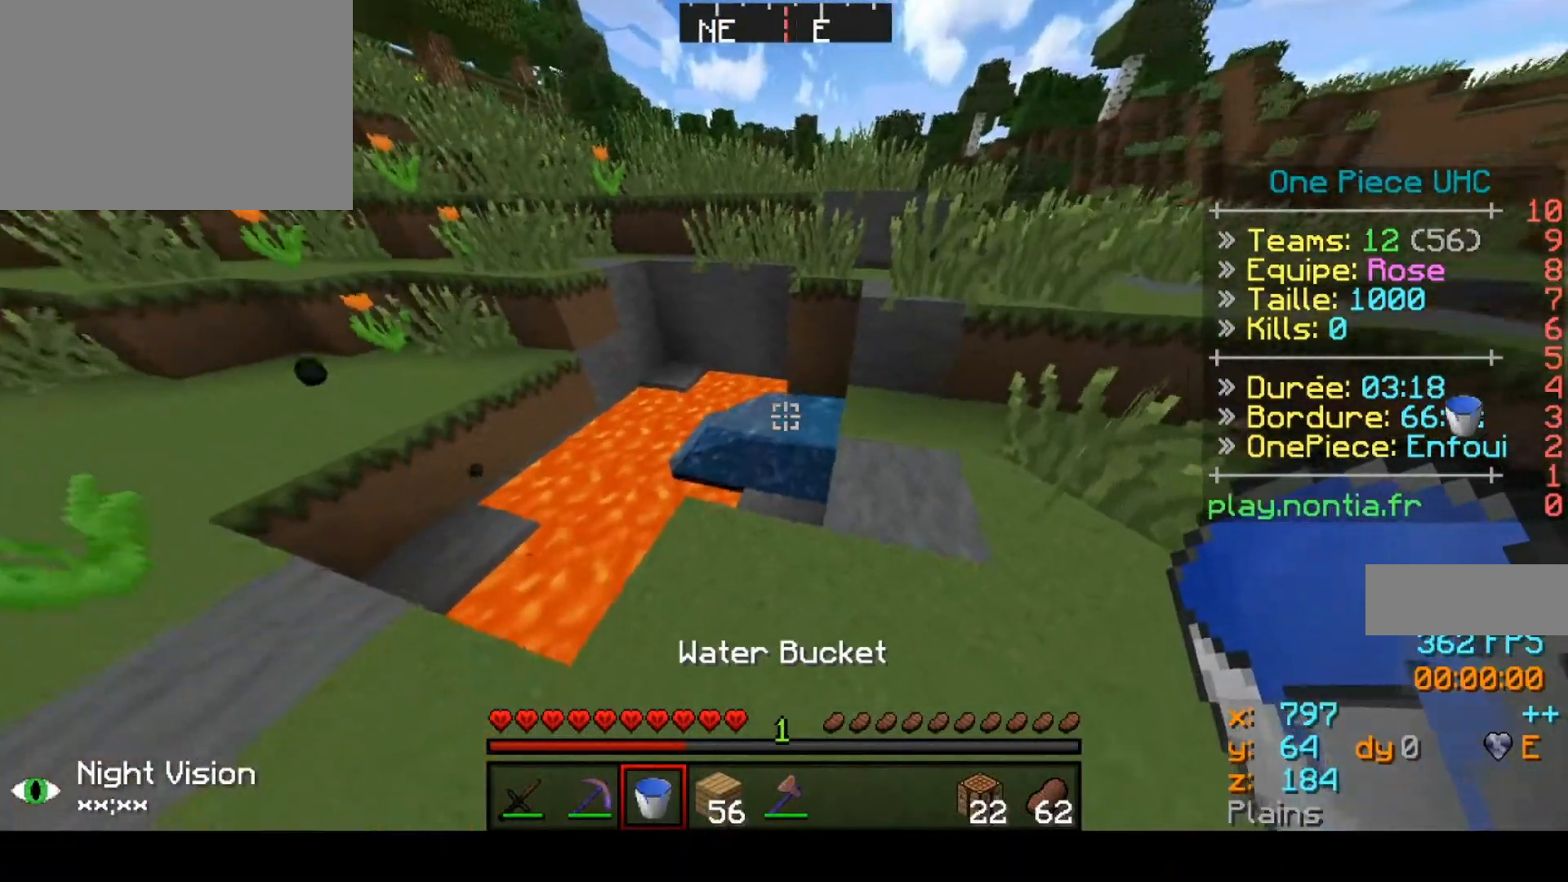
{"keys": ["up"], "events": [[200, "up", "down"]]}
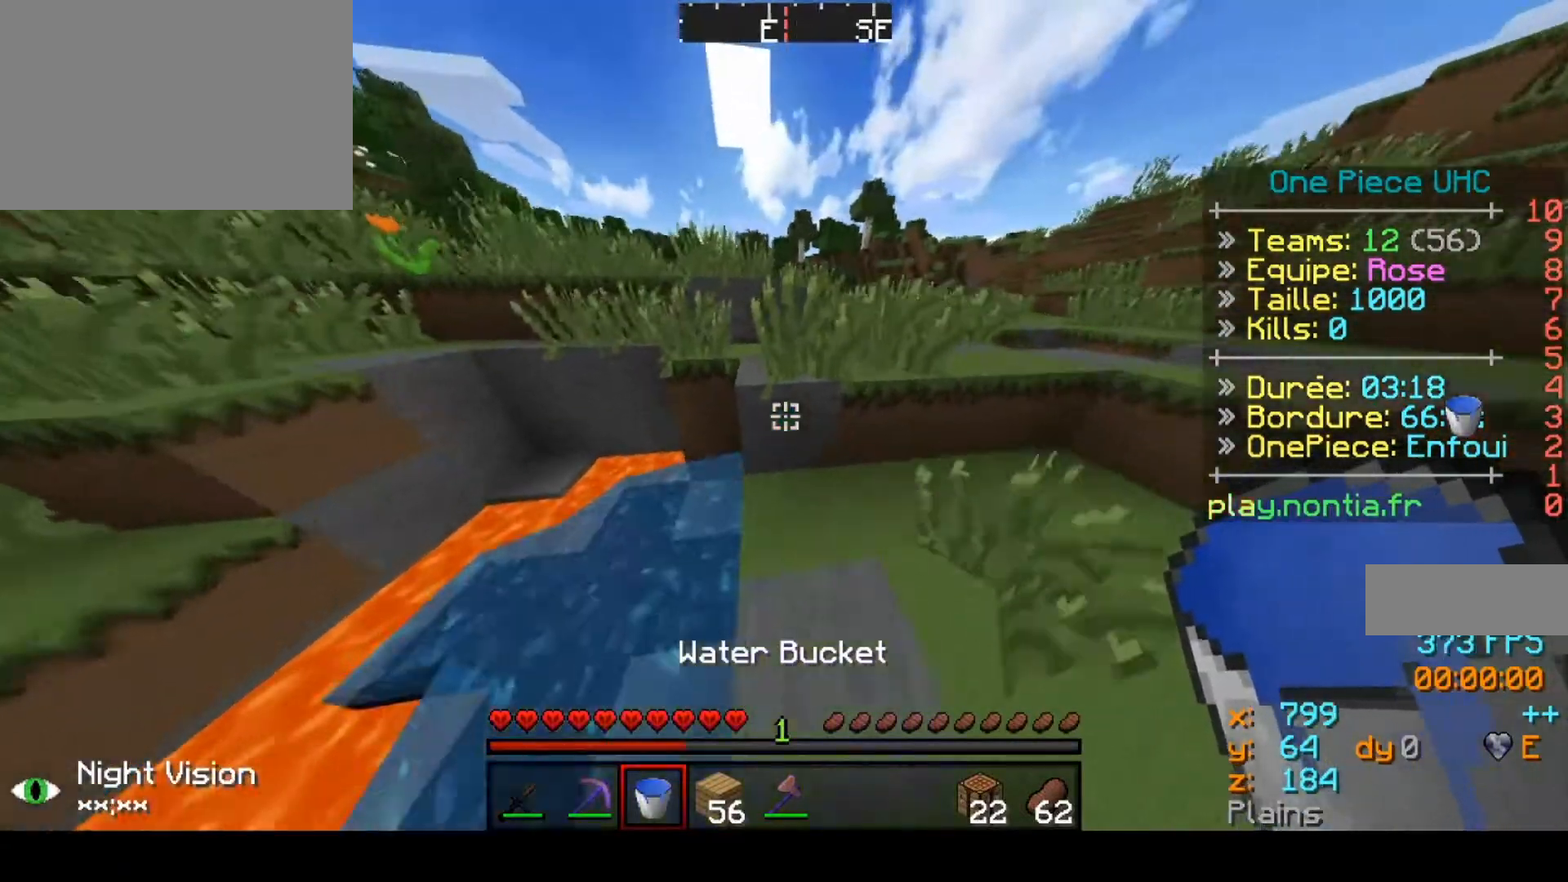
{"keys": [], "events": [[367, "up", "up"]]}
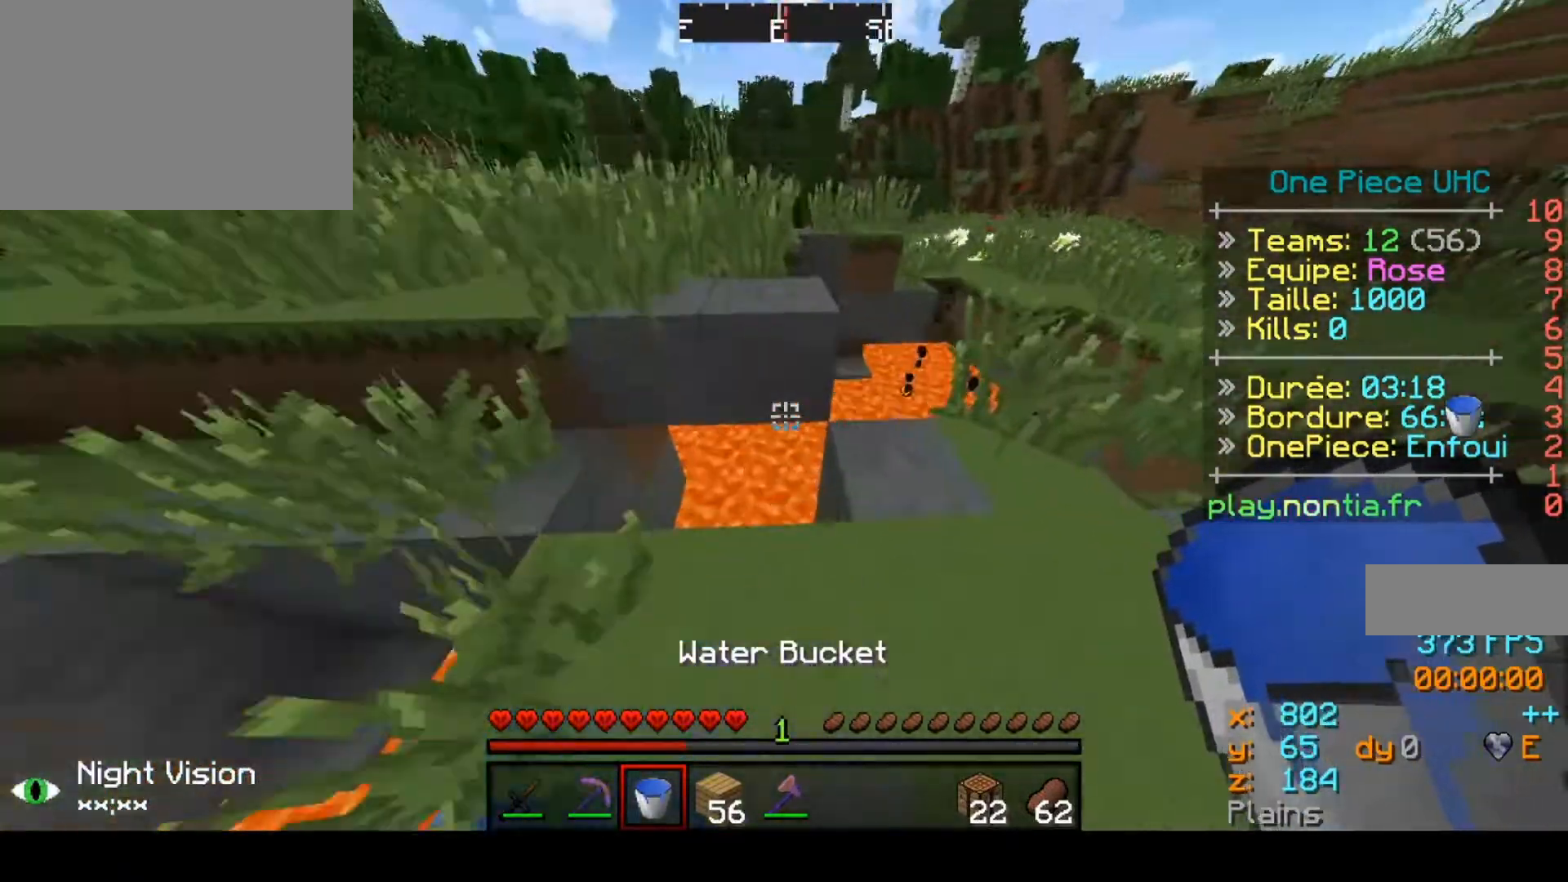
{"keys": ["up"], "events": [[133, "down", "down"], [167, "right", "down"], [333, "down", "up"], [367, "right", "up"], [500, "up", "down"]]}
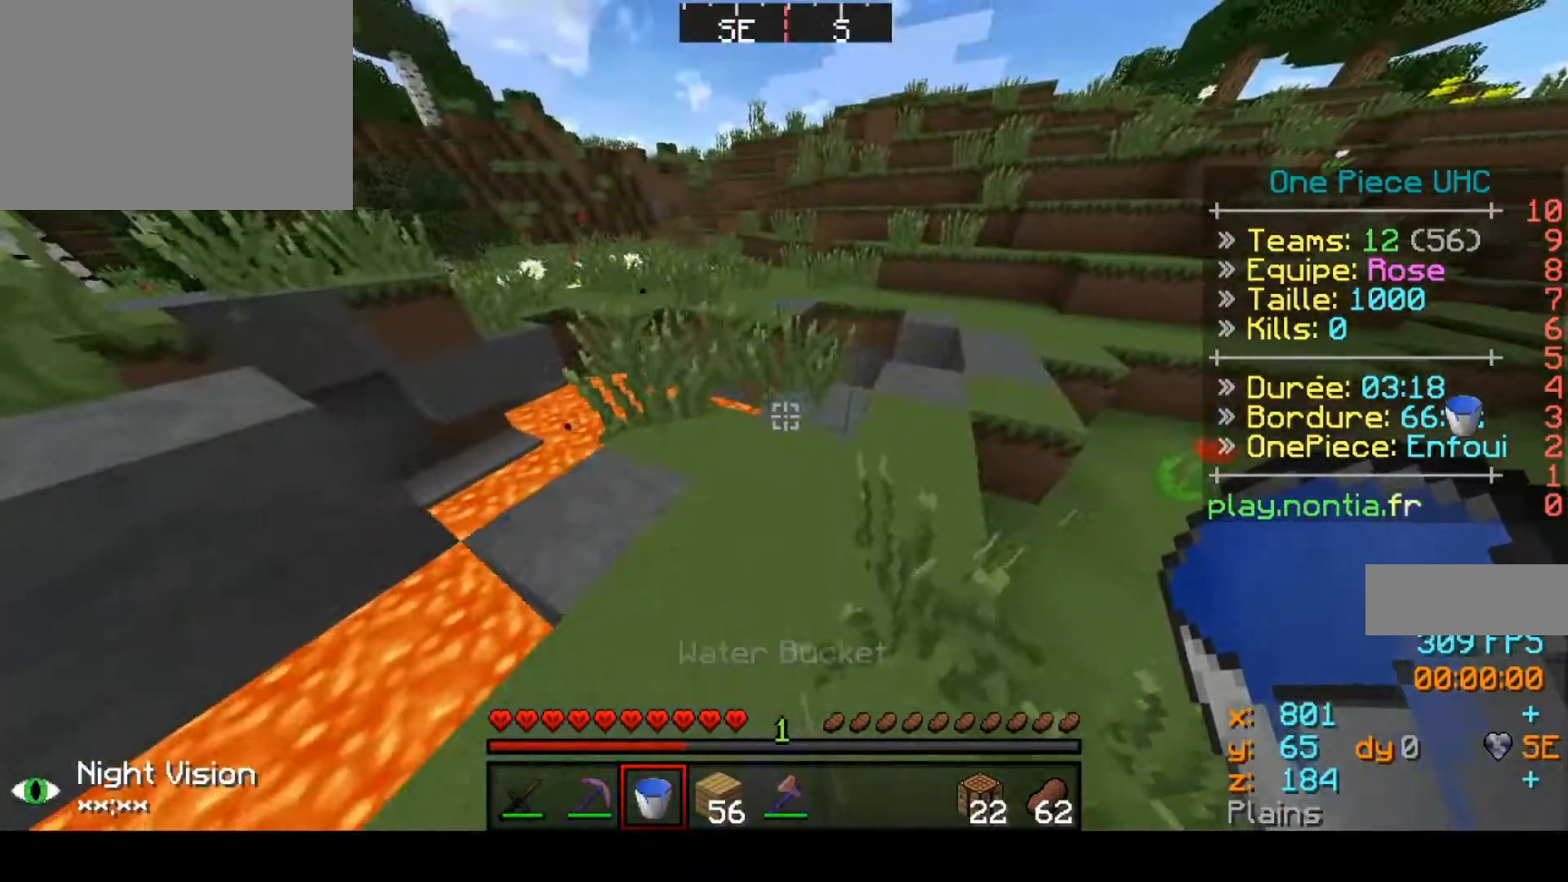
{"keys": ["up"], "events": []}
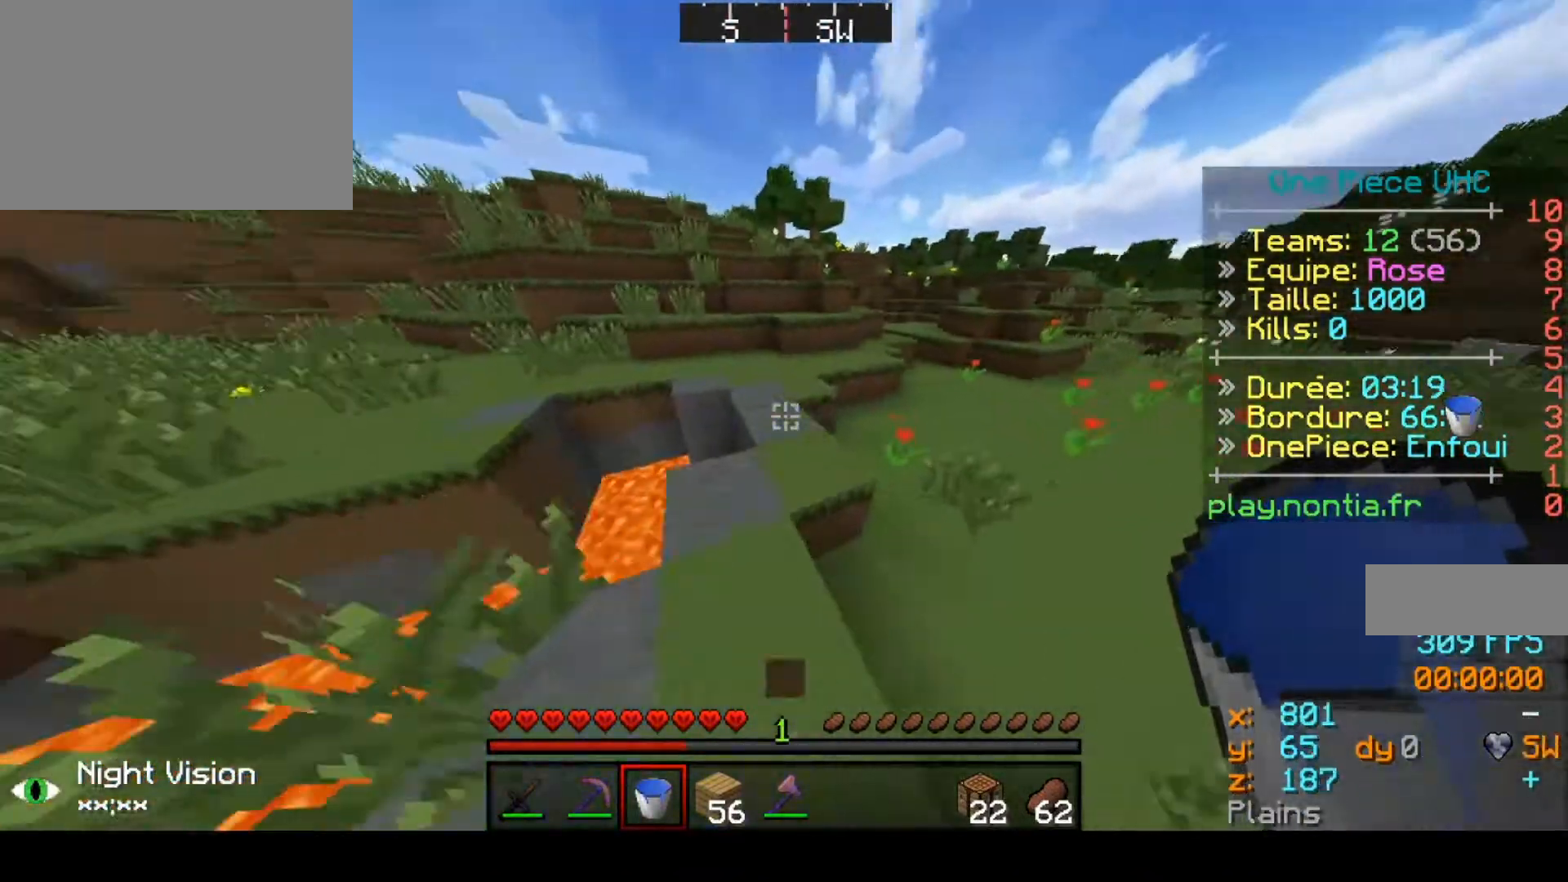
{"keys": ["up"], "events": []}
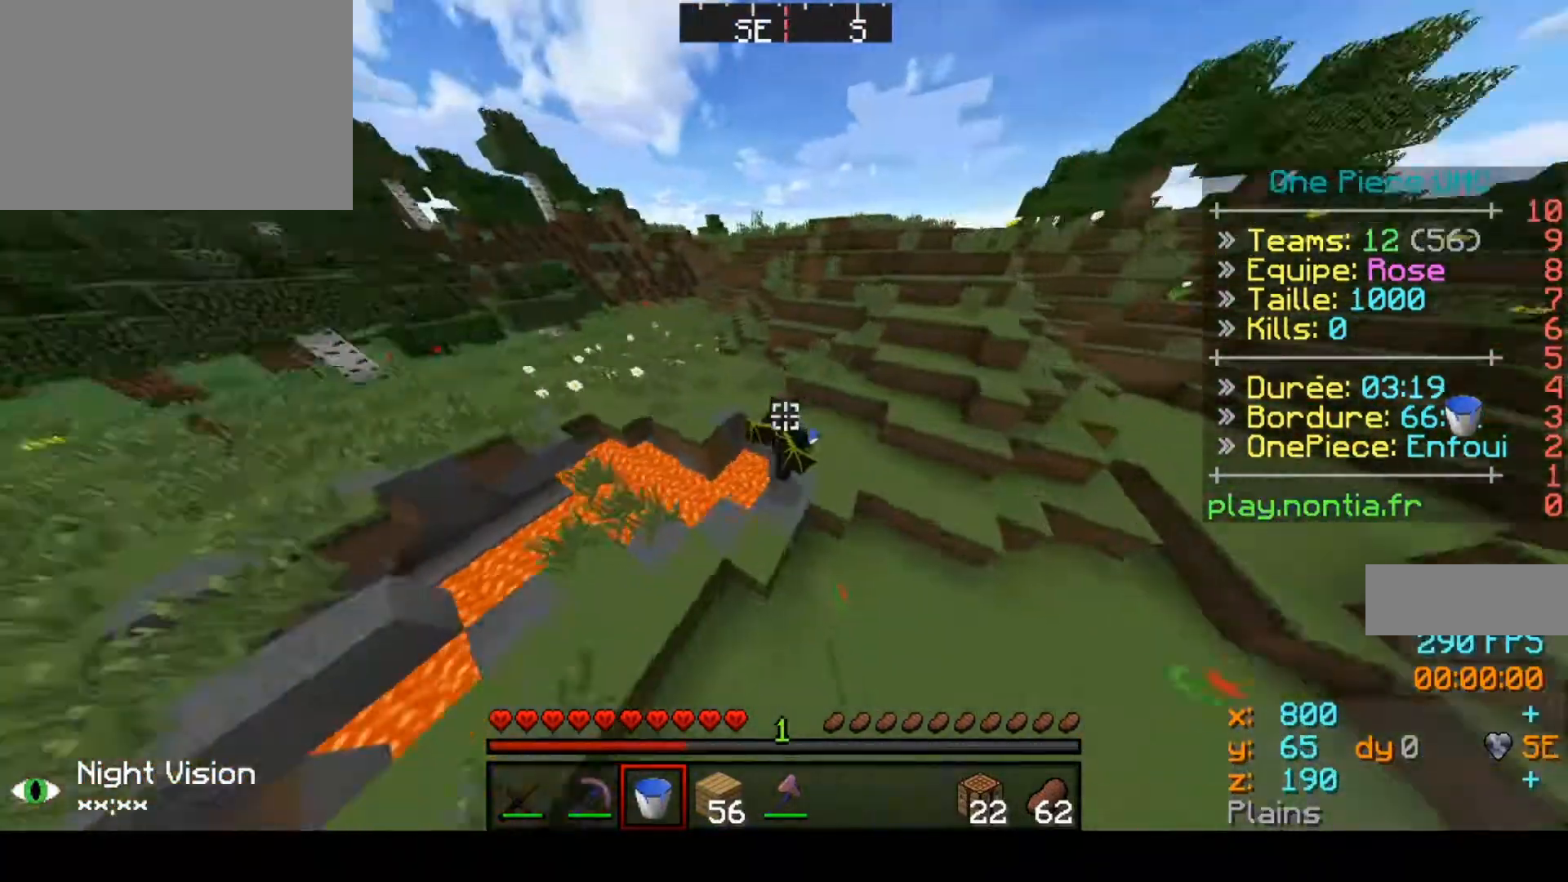
{"keys": ["left", "up"], "events": [[500, "left", "down"]]}
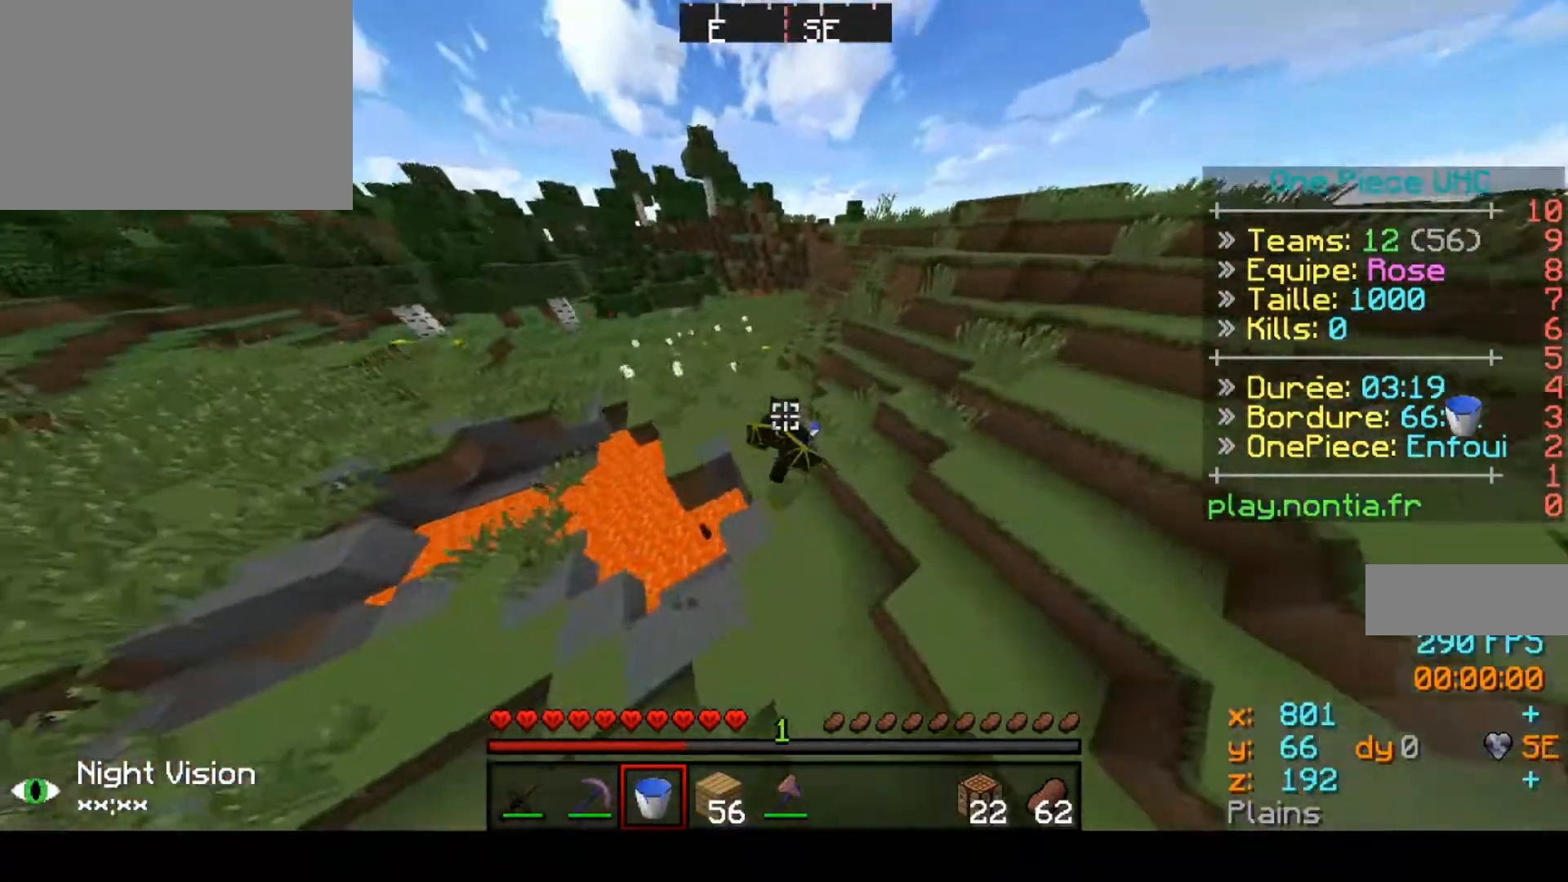
{"keys": [], "events": [[400, "left", "up"], [400, "up", "up"]]}
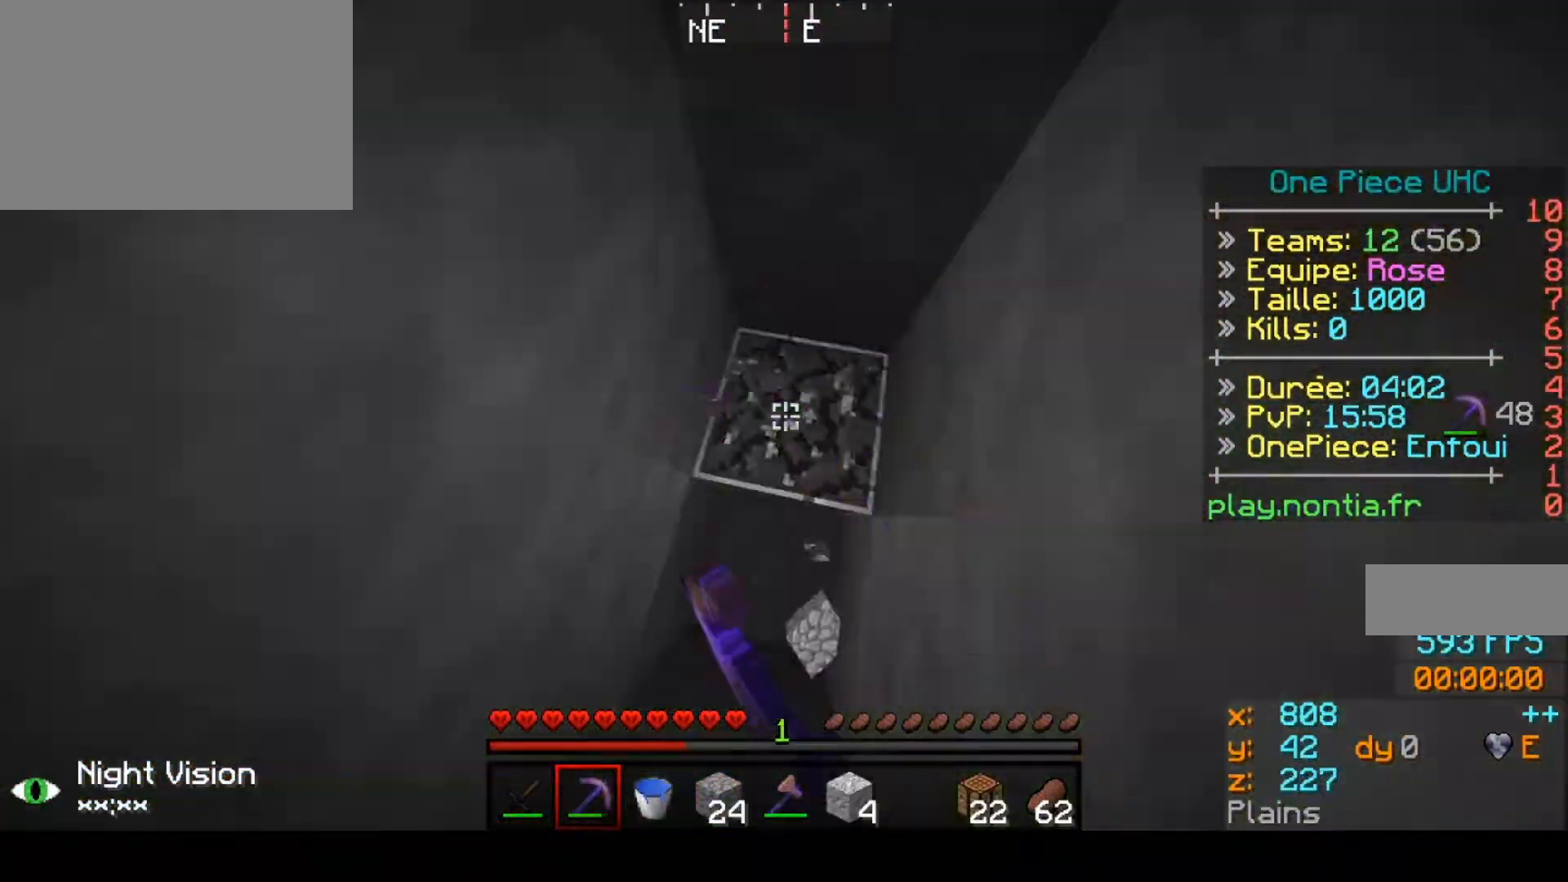
{"keys": [], "events": []}
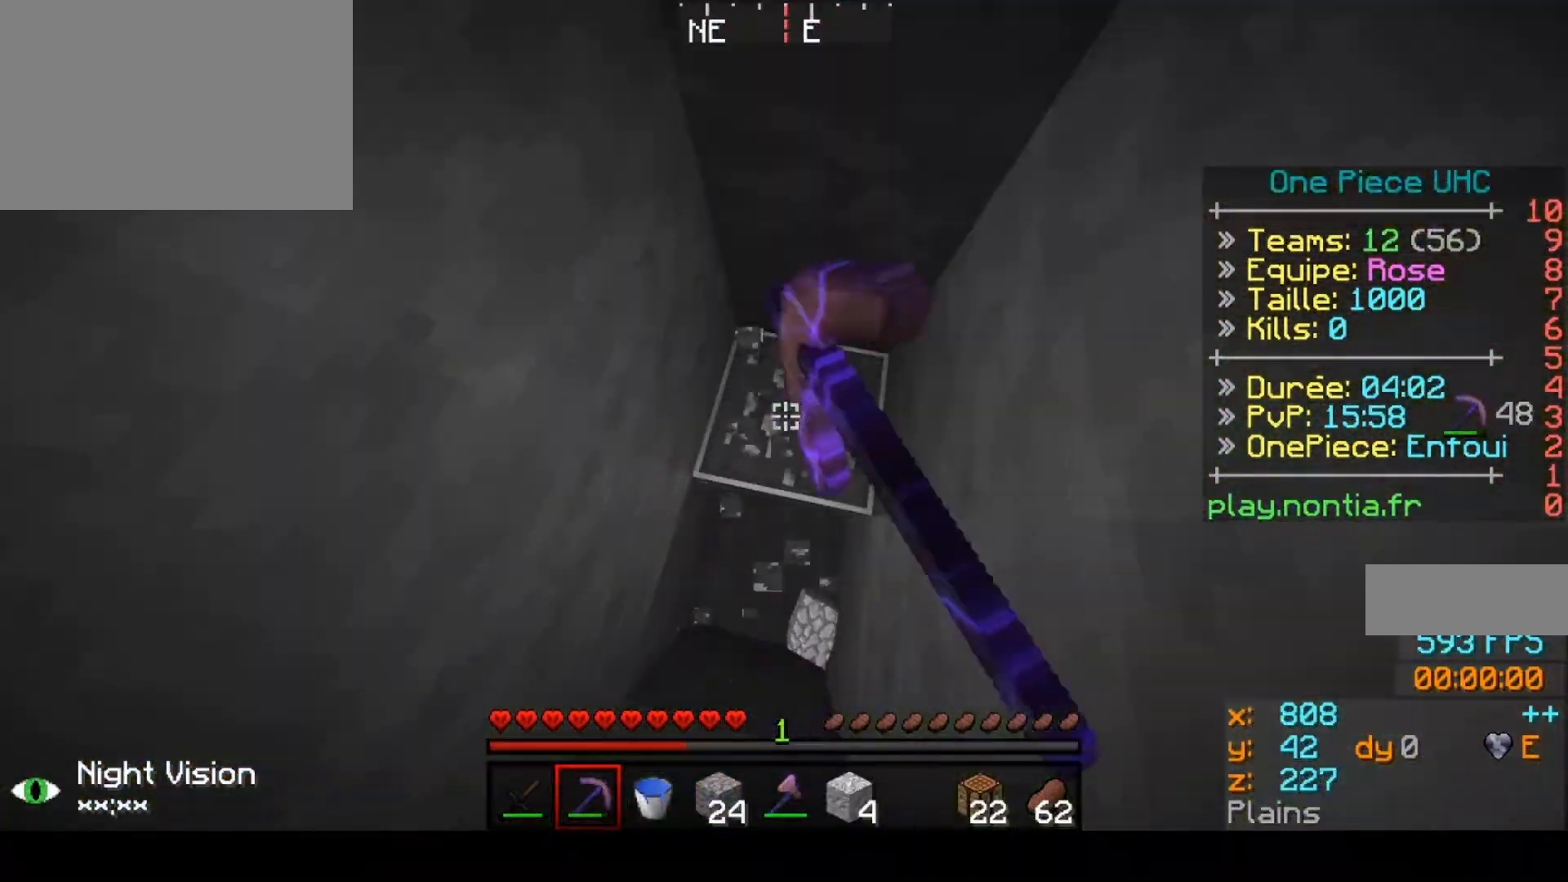
{"keys": [], "events": []}
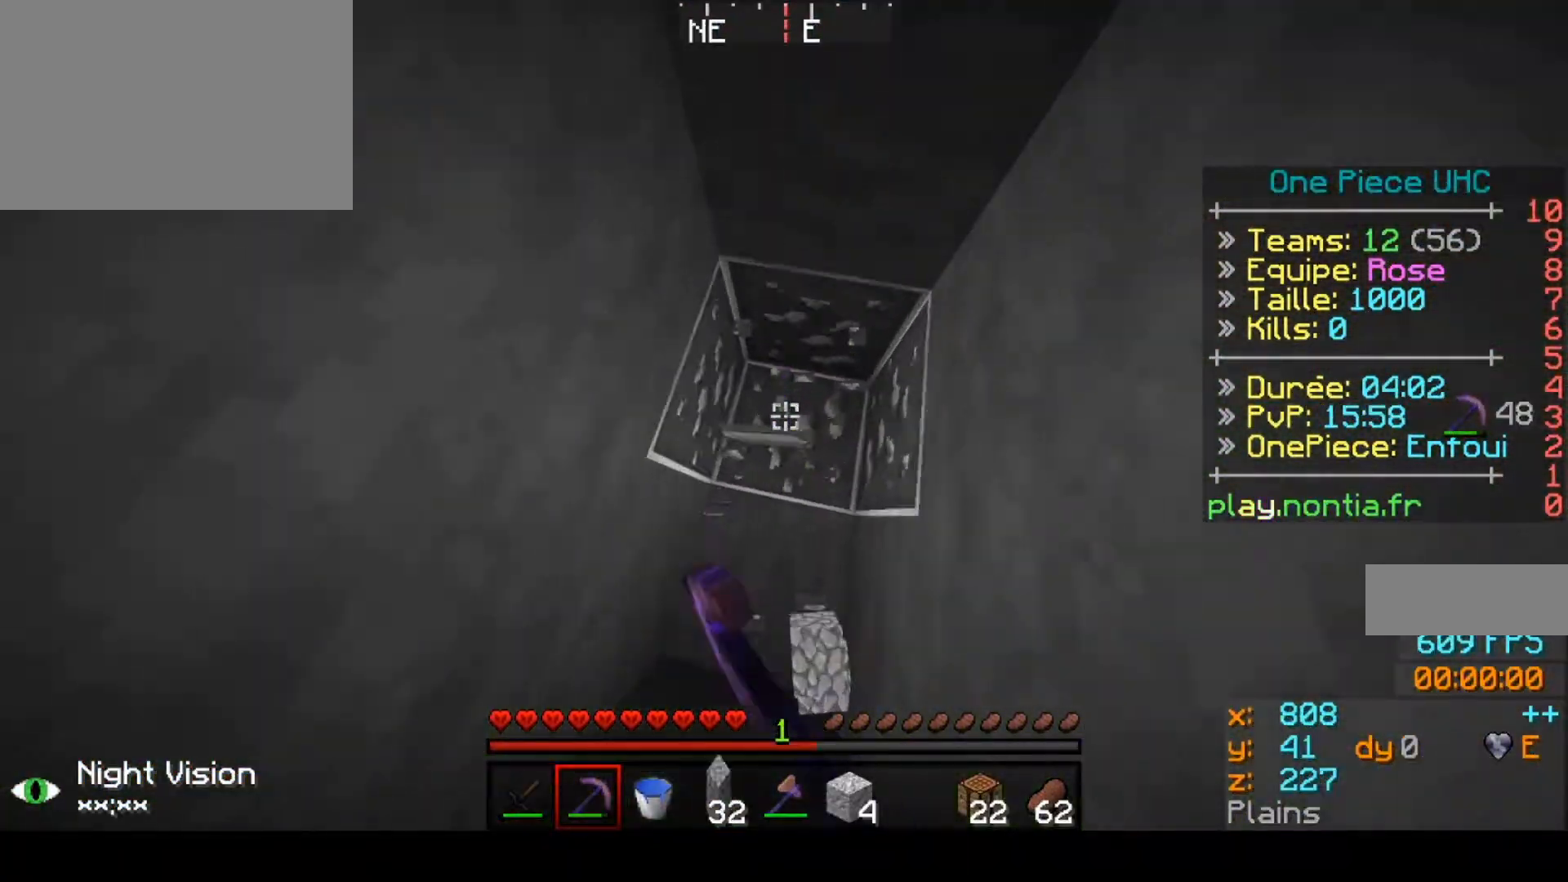
{"keys": [], "events": []}
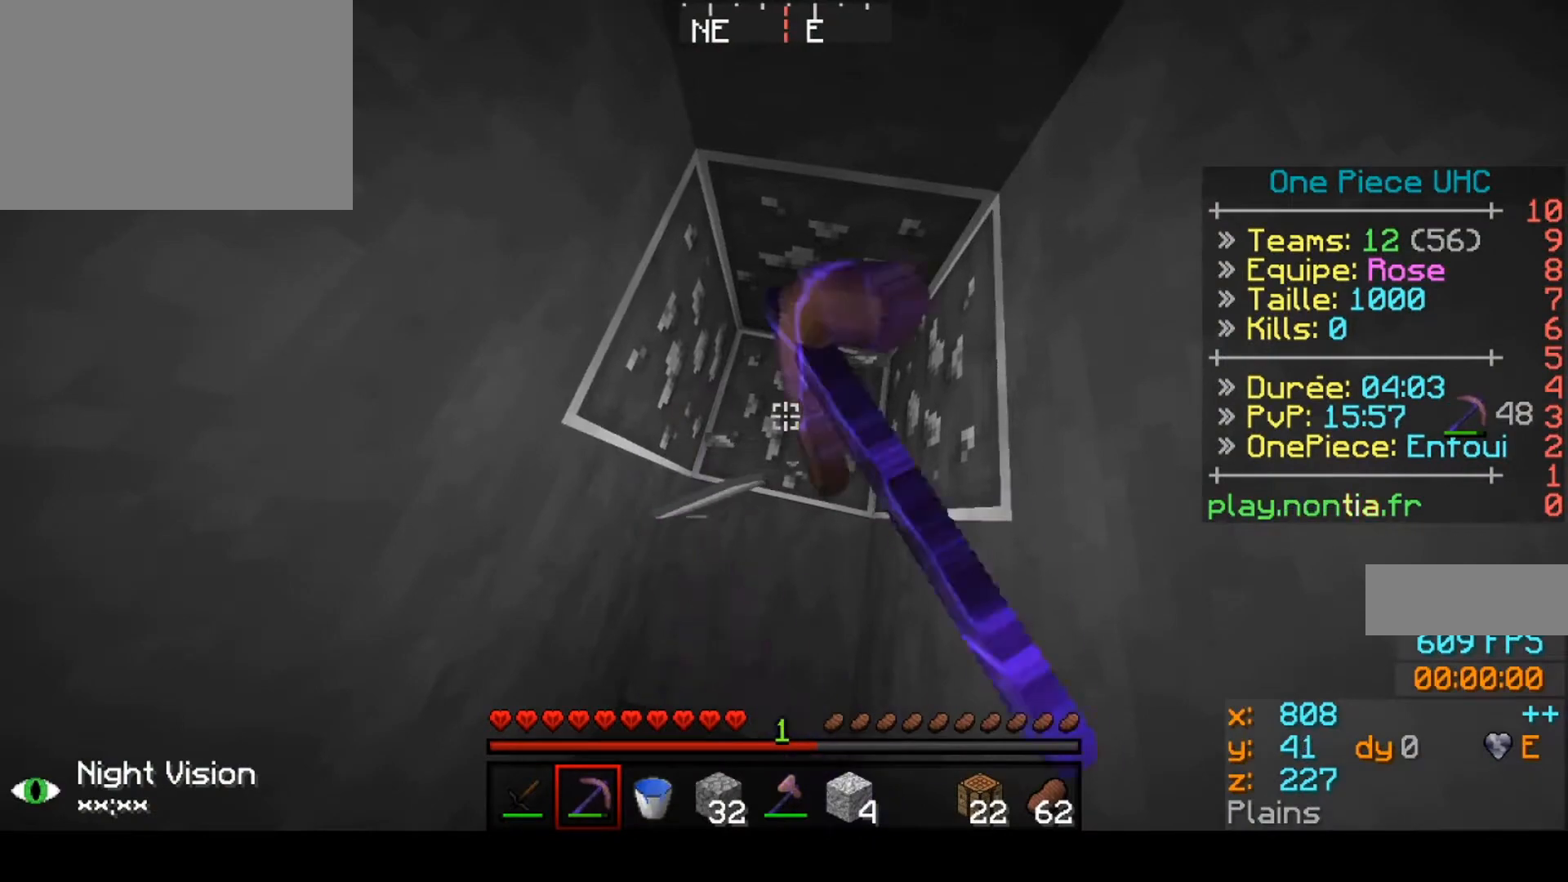
{"keys": [], "events": []}
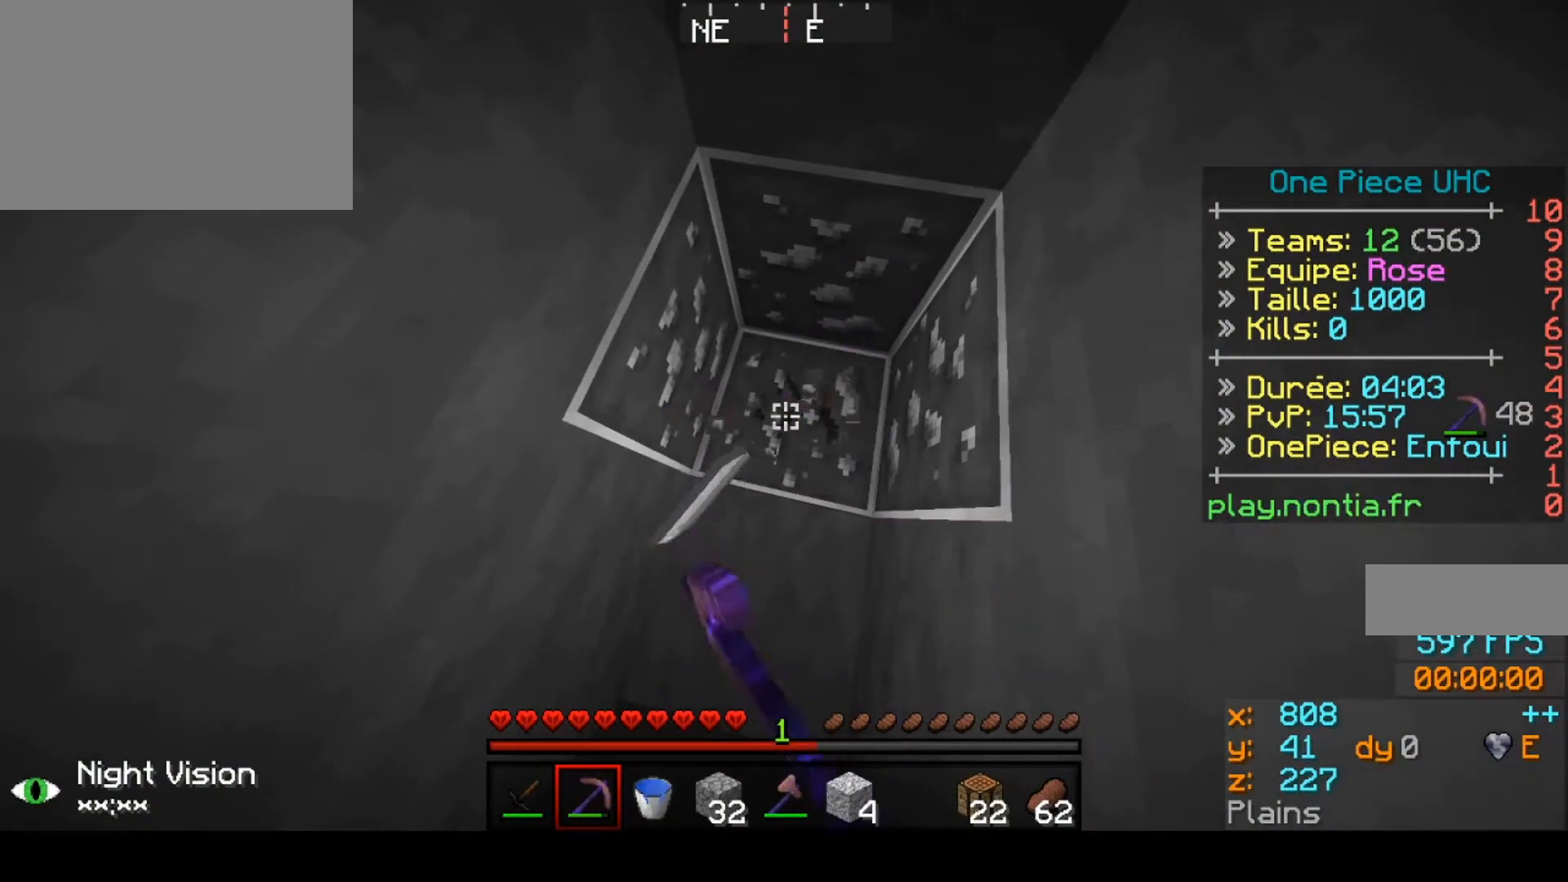
{"keys": [], "events": []}
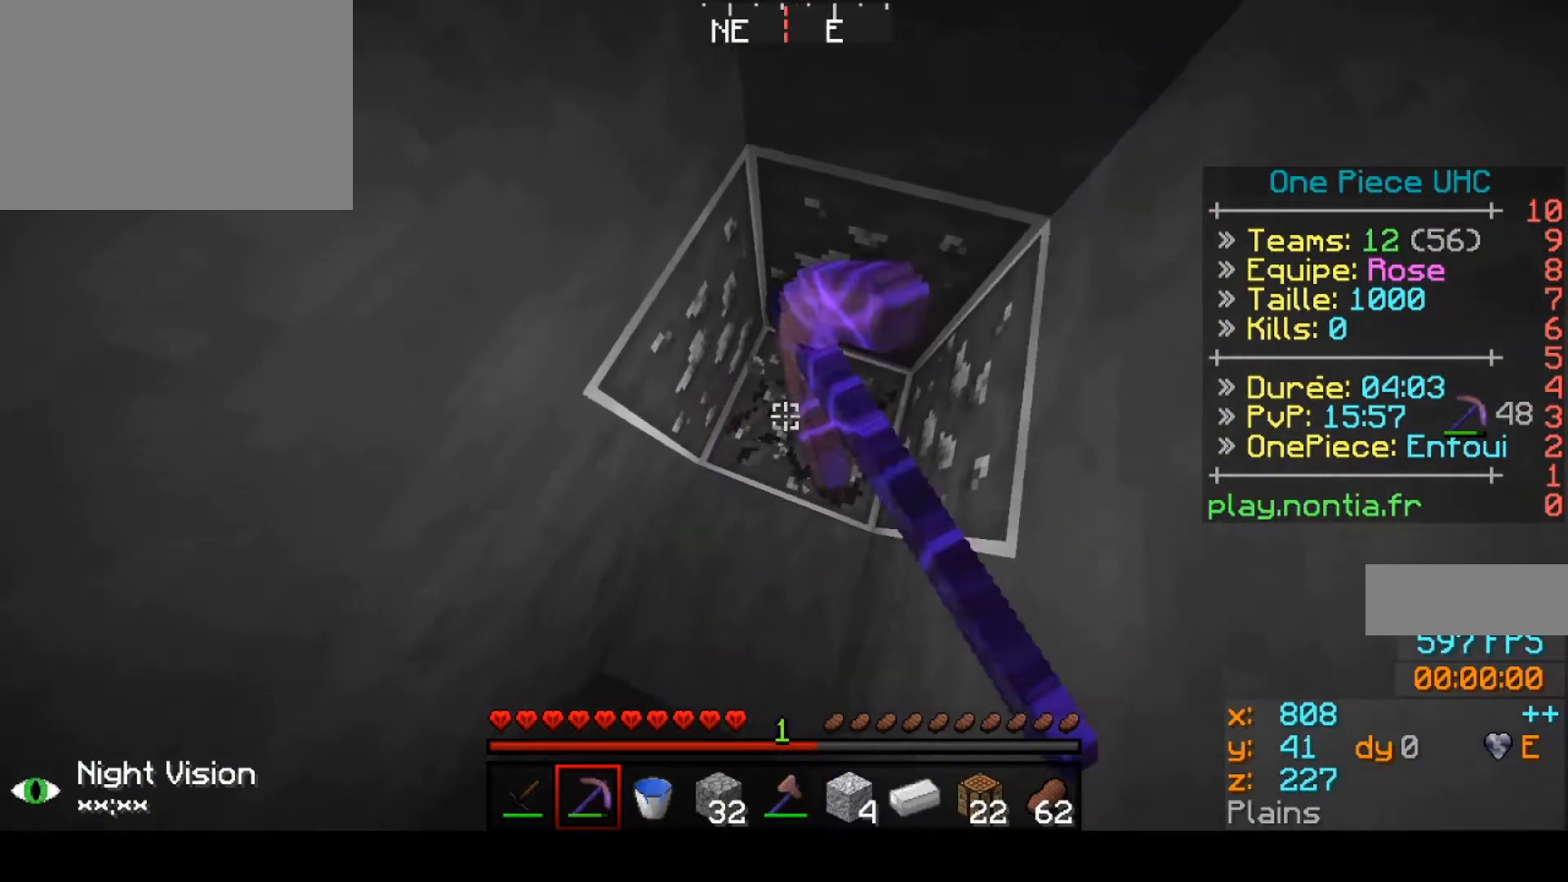
{"keys": [], "events": []}
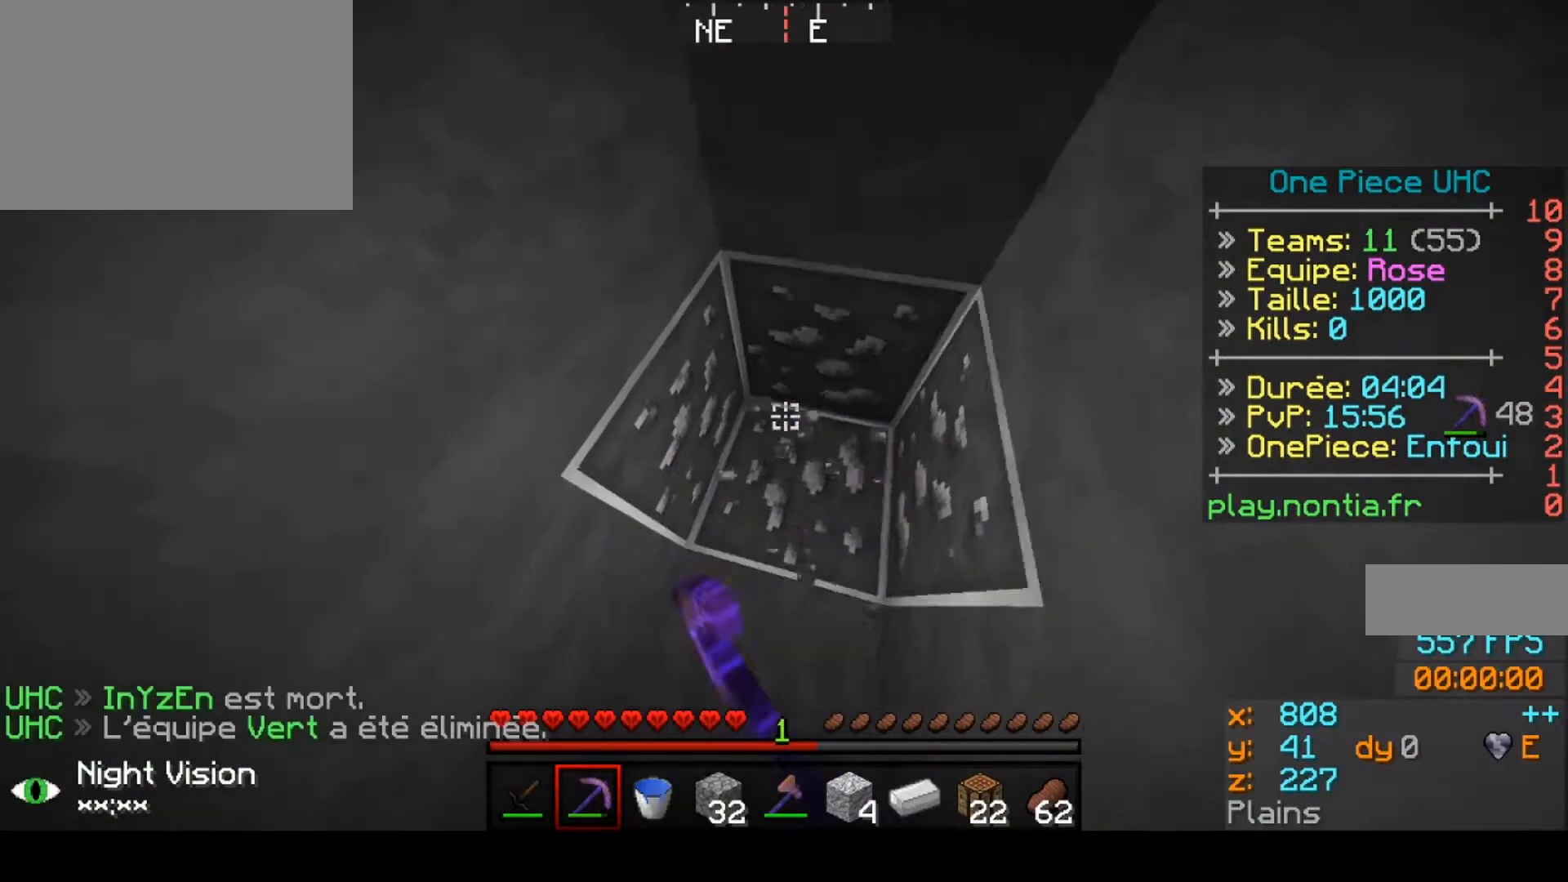
{"keys": [], "events": []}
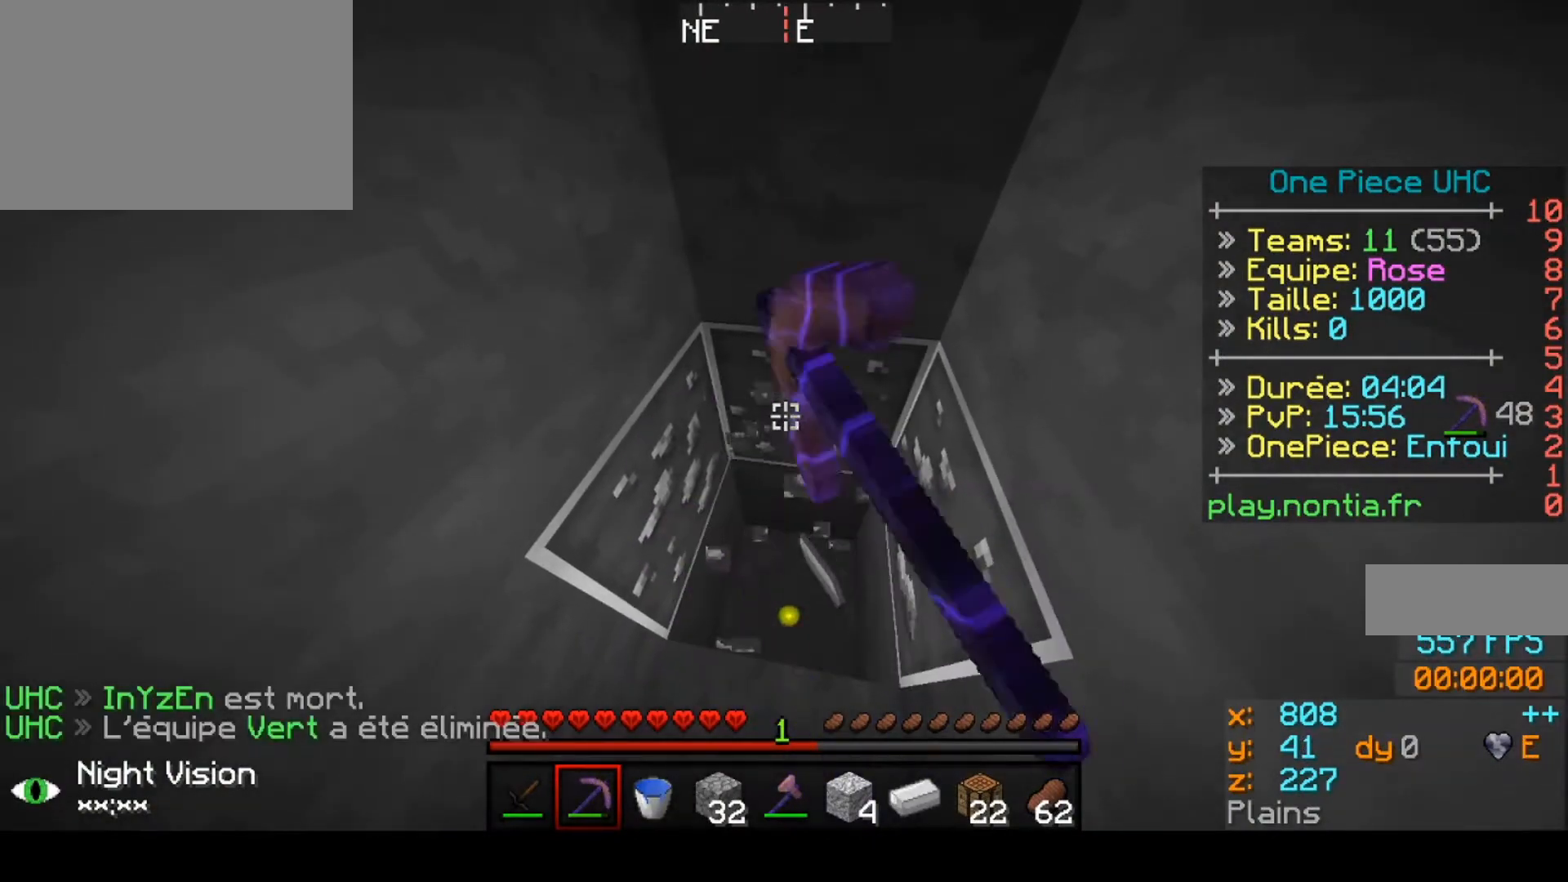
{"keys": [], "events": []}
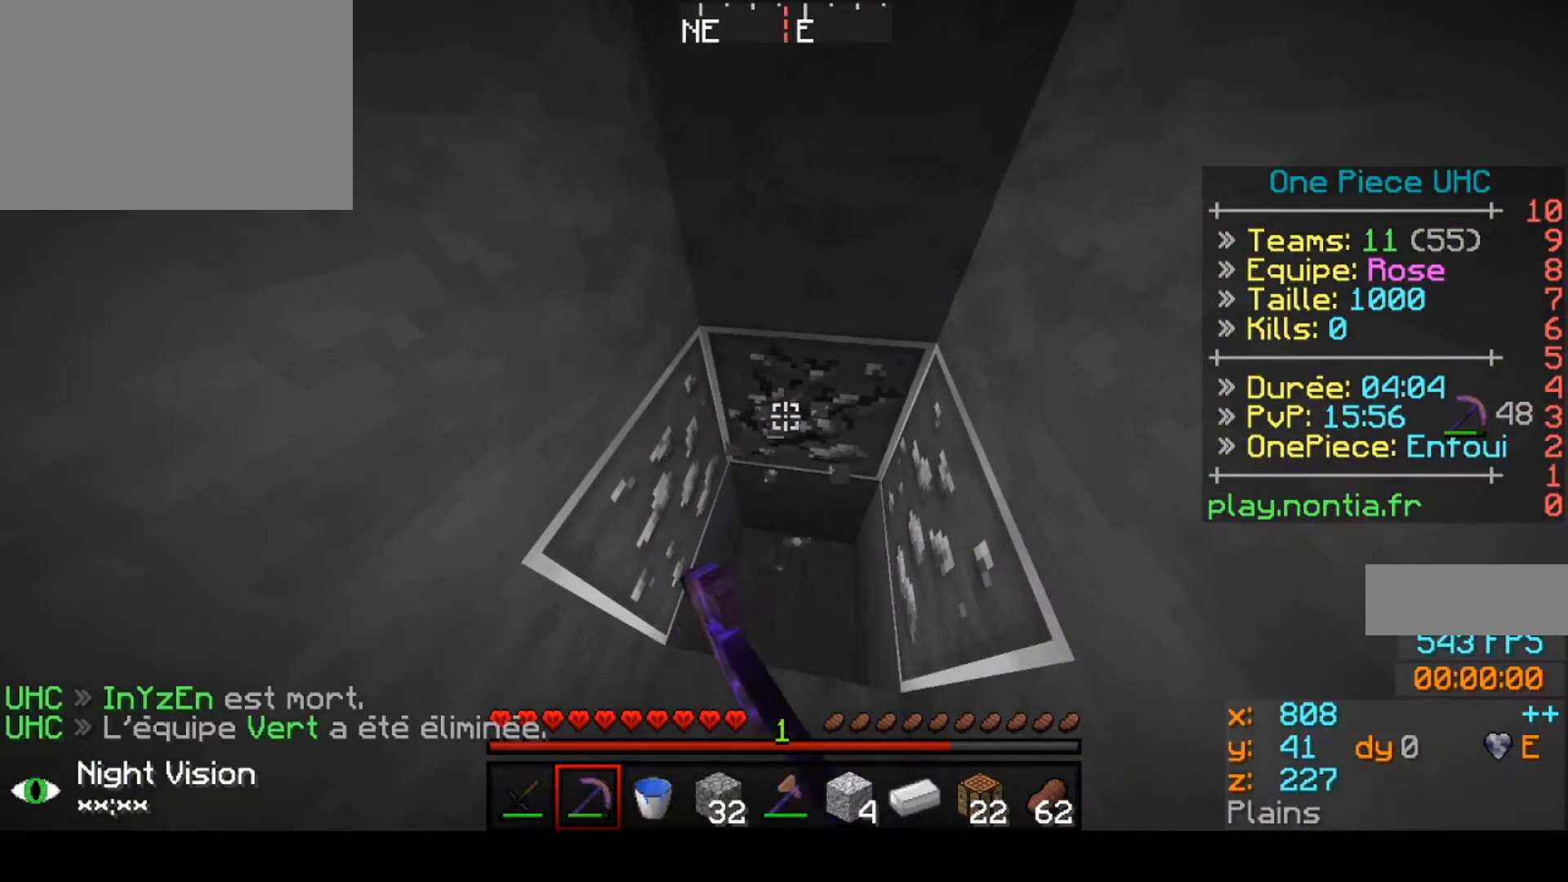
{"keys": ["up"], "events": [[367, "up", "down"]]}
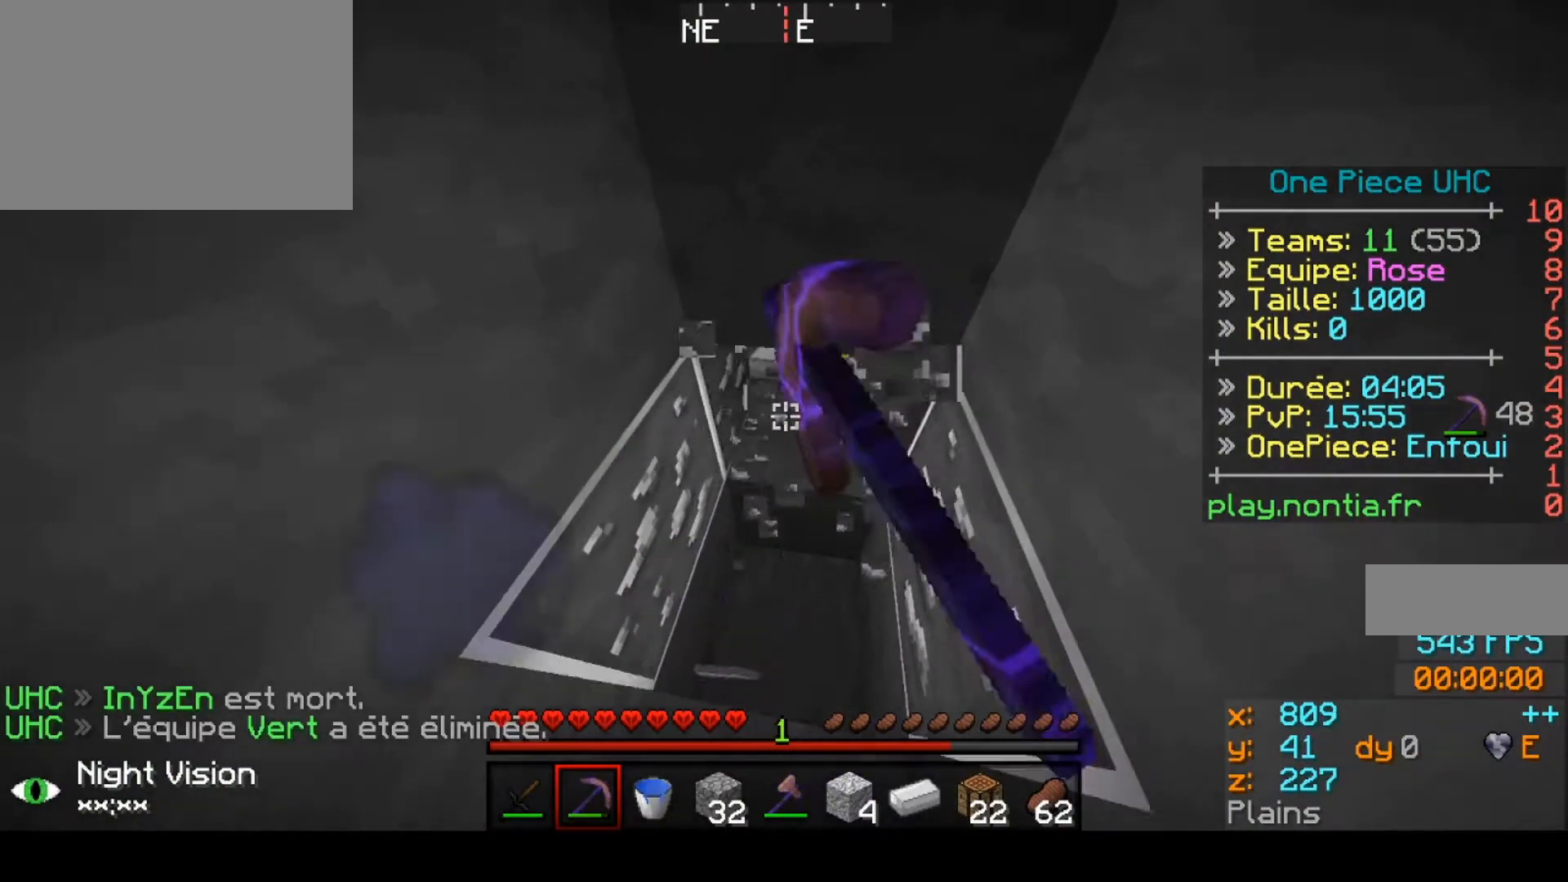
{"keys": [], "events": [[467, "up", "up"]]}
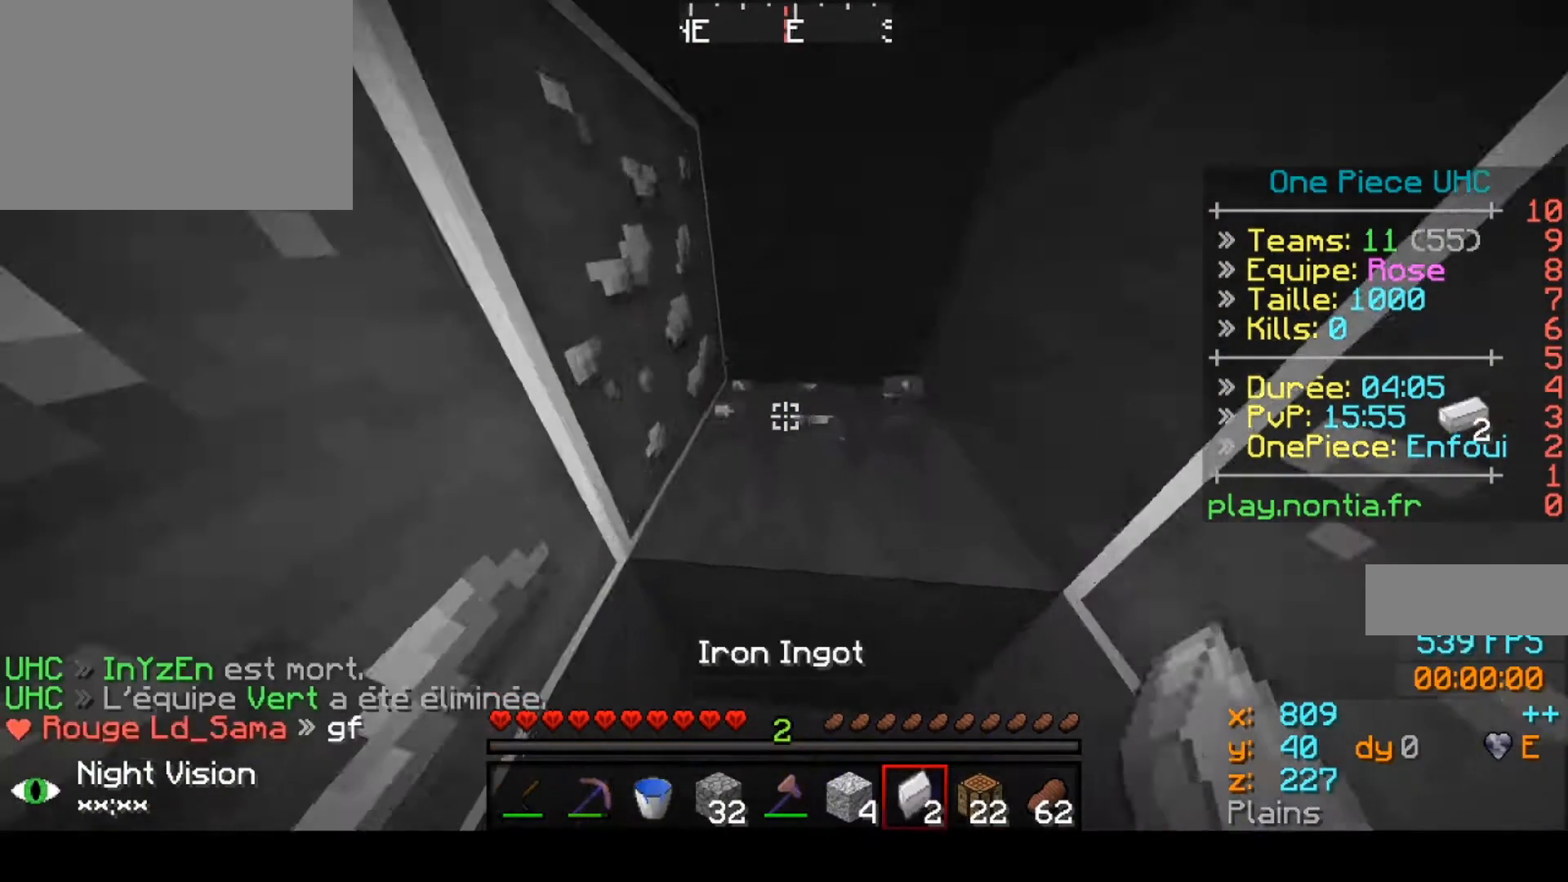
{"keys": [], "events": [[100, "down", "down"], [267, "down", "up"]]}